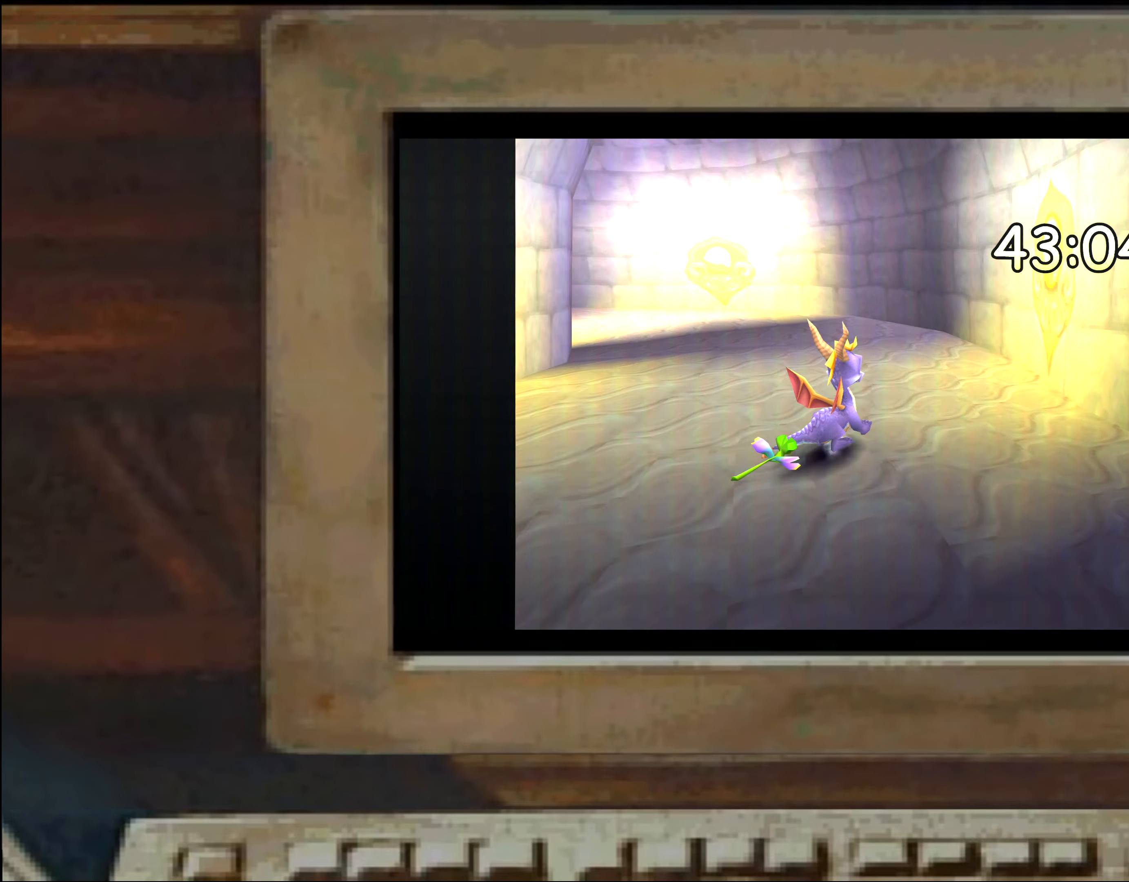
Gameplay with a controller (PlayStation layout); each line is a JSON object with the inputs held at the frame after it. "events" lists button and stick changes between this image and that frame as [ms after this image, input, new state], when the widget could be followed in between. Not read: DPAD_DOWN DPAD_LEFT DPAD_RIGHT DPAD_UP L1 L2 L3 R1 R2 R3 SELECT TRIANGLE.
{"buttons": [], "left_stick": "up", "right_stick": "center", "events": [[17, "left_stick", "up-left"], [100, "left_stick", "center"], [267, "left_stick", "down-right"], [317, "left_stick", "center"], [483, "left_stick", "up"]]}
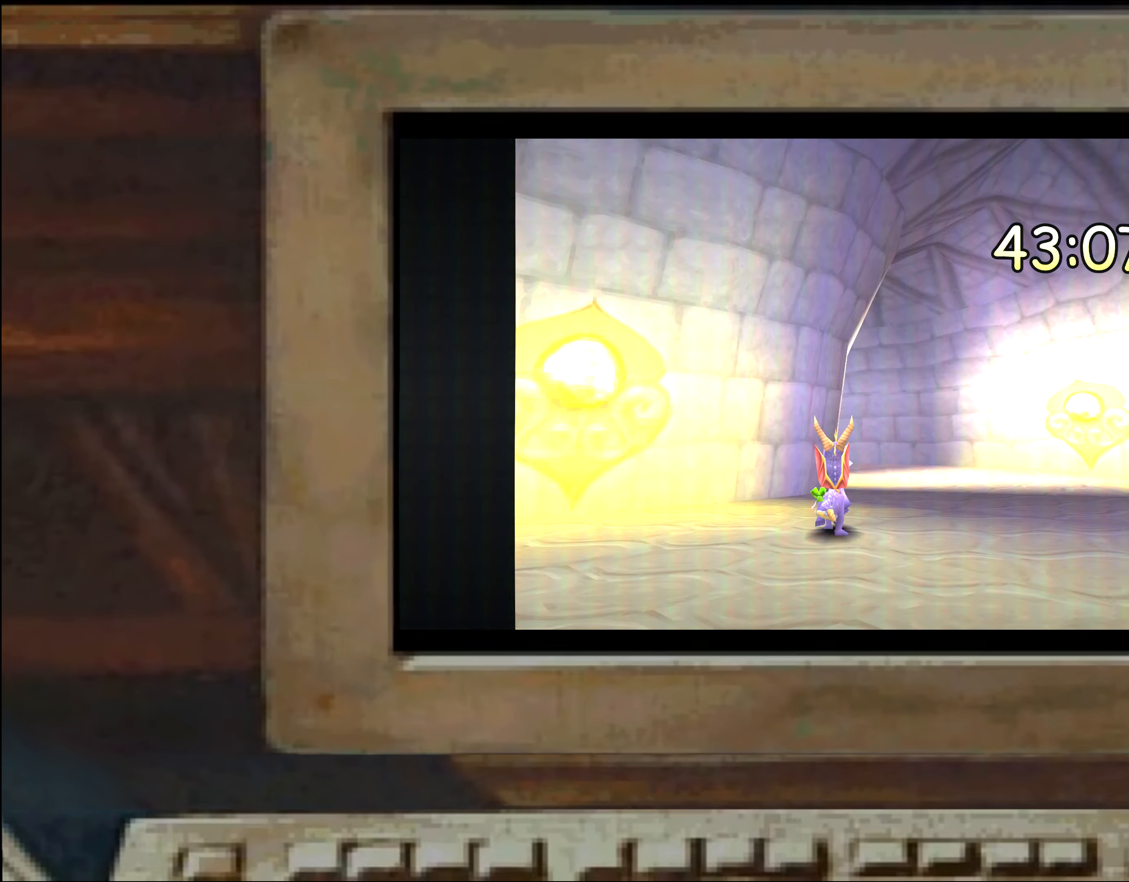
{"buttons": [], "left_stick": "center", "right_stick": "center", "events": [[233, "left_stick", "center"], [384, "left_stick", "down-right"], [450, "left_stick", "center"]]}
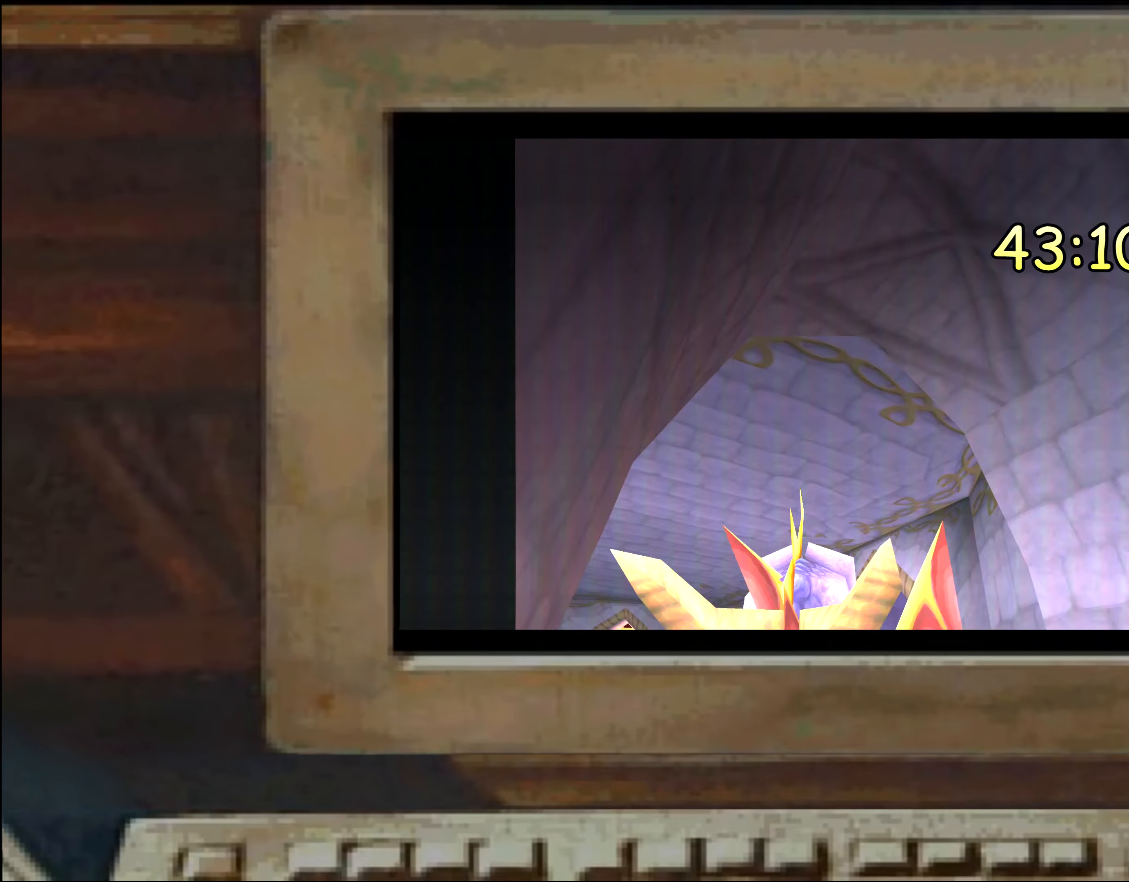
{"buttons": [], "left_stick": "down", "right_stick": "center", "events": [[67, "left_stick", "up"], [284, "left_stick", "center"], [484, "left_stick", "down"]]}
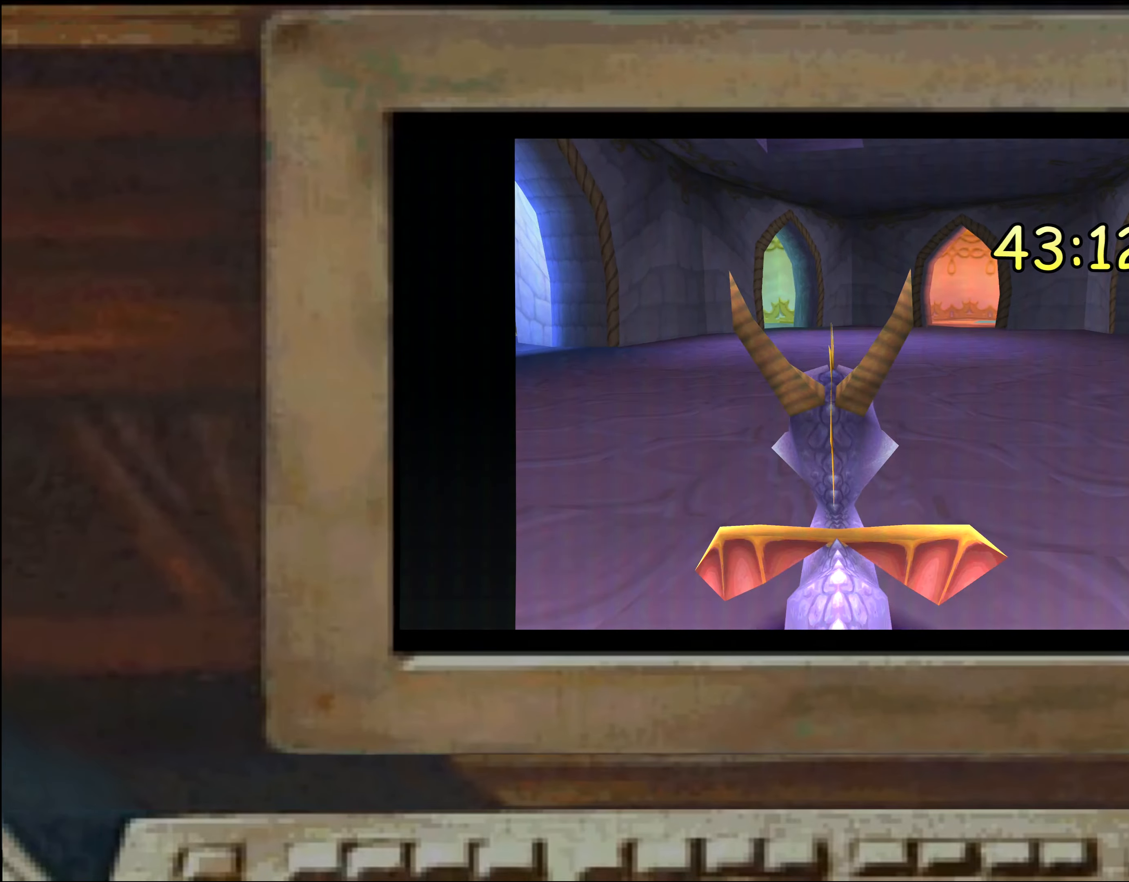
{"buttons": [], "left_stick": "center", "right_stick": "center", "events": [[17, "left_stick", "center"], [167, "left_stick", "up"], [450, "left_stick", "center"]]}
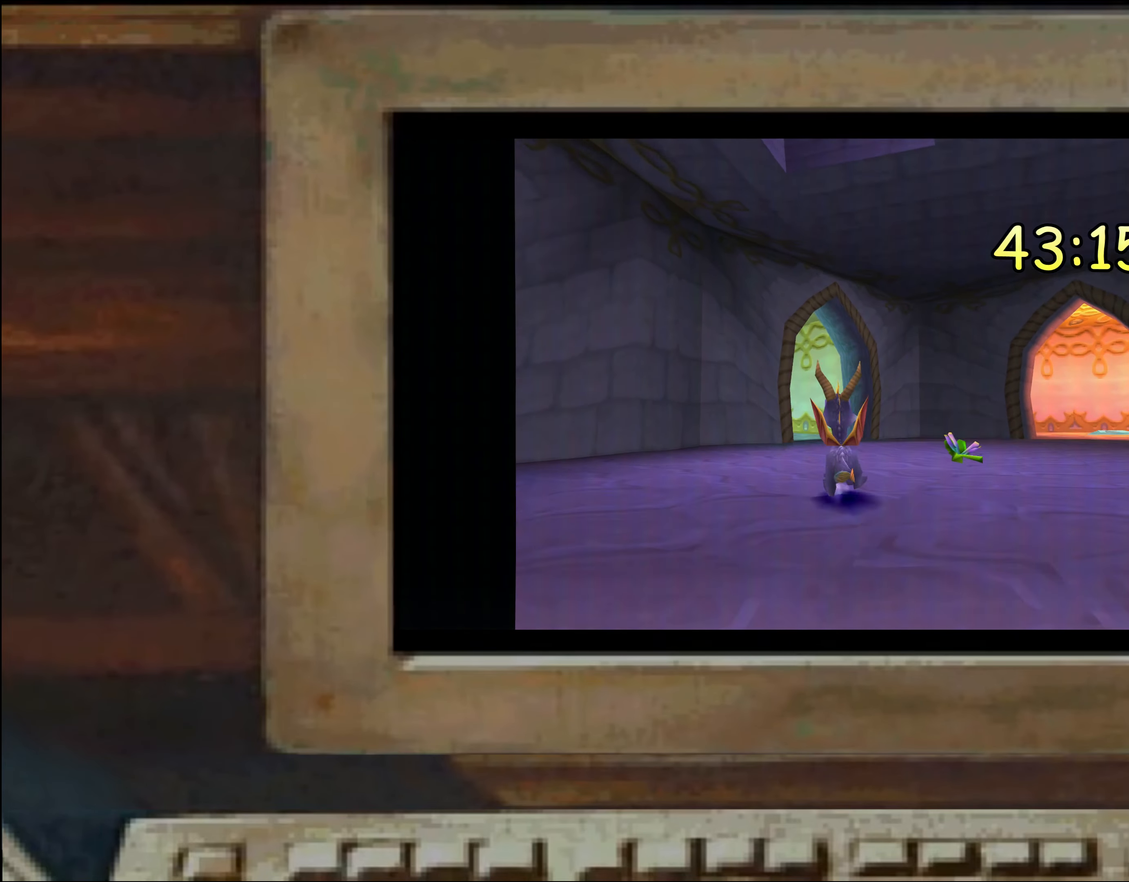
{"buttons": [], "left_stick": "center", "right_stick": "center", "events": [[67, "left_stick", "down"], [217, "left_stick", "center"]]}
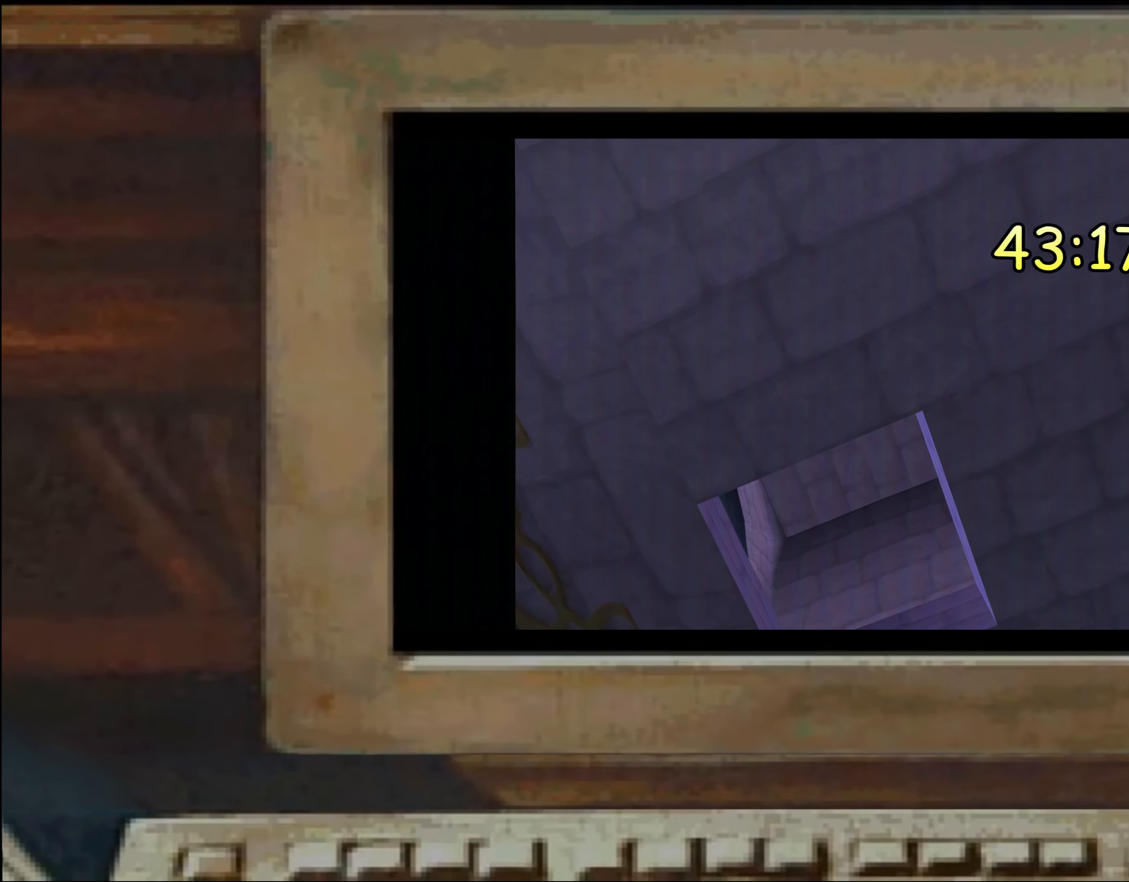
{"buttons": [], "left_stick": "center", "right_stick": "center", "events": []}
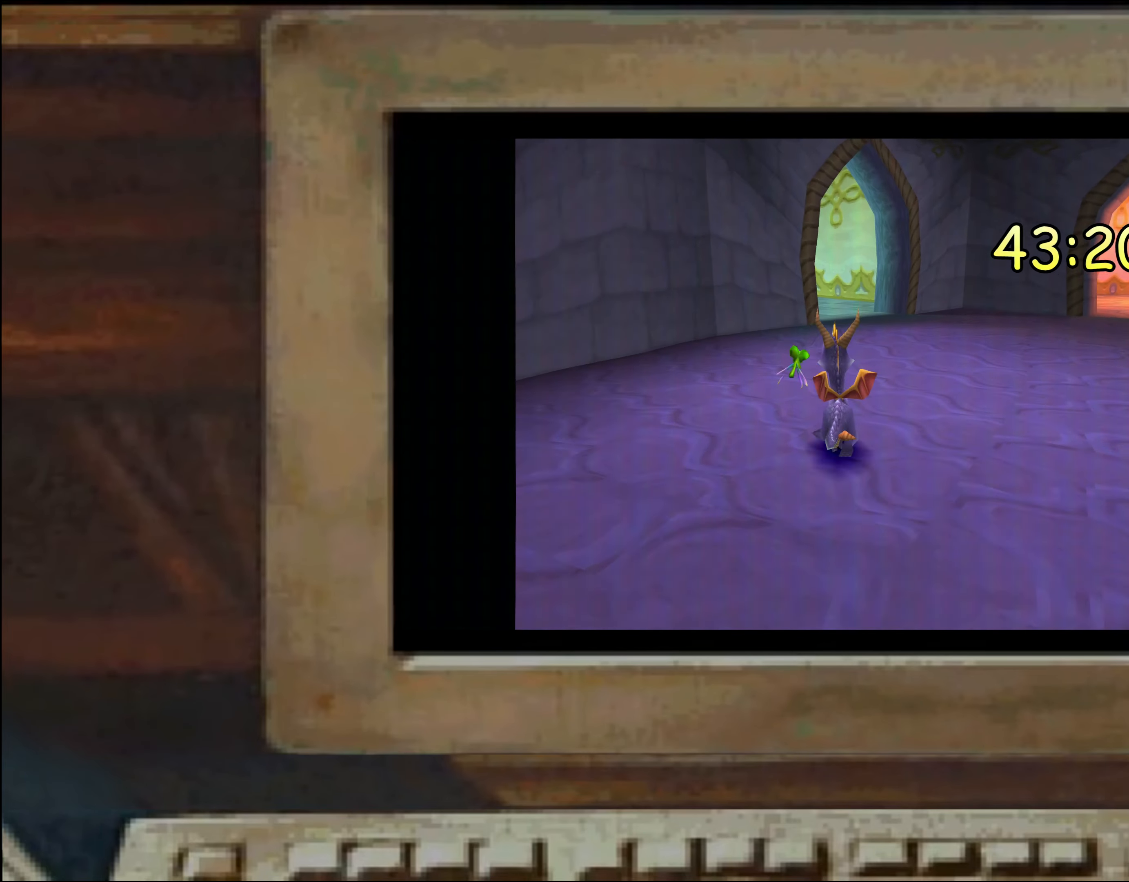
{"buttons": [], "left_stick": "center", "right_stick": "center", "events": [[150, "left_stick", "down"], [267, "left_stick", "center"], [417, "left_stick", "right"], [467, "left_stick", "center"]]}
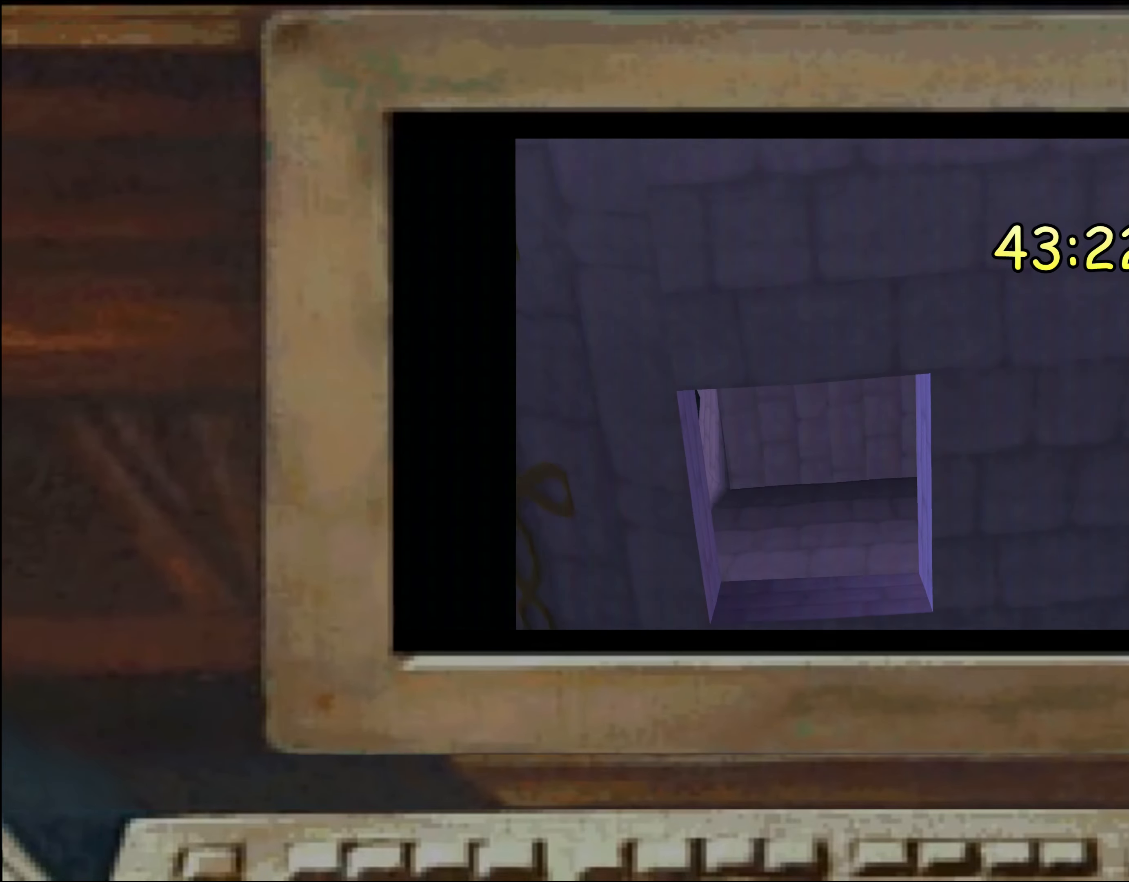
{"buttons": [], "left_stick": "center", "right_stick": "center", "events": [[50, "left_stick", "up-right"], [117, "left_stick", "center"], [317, "left_stick", "left"], [500, "left_stick", "center"]]}
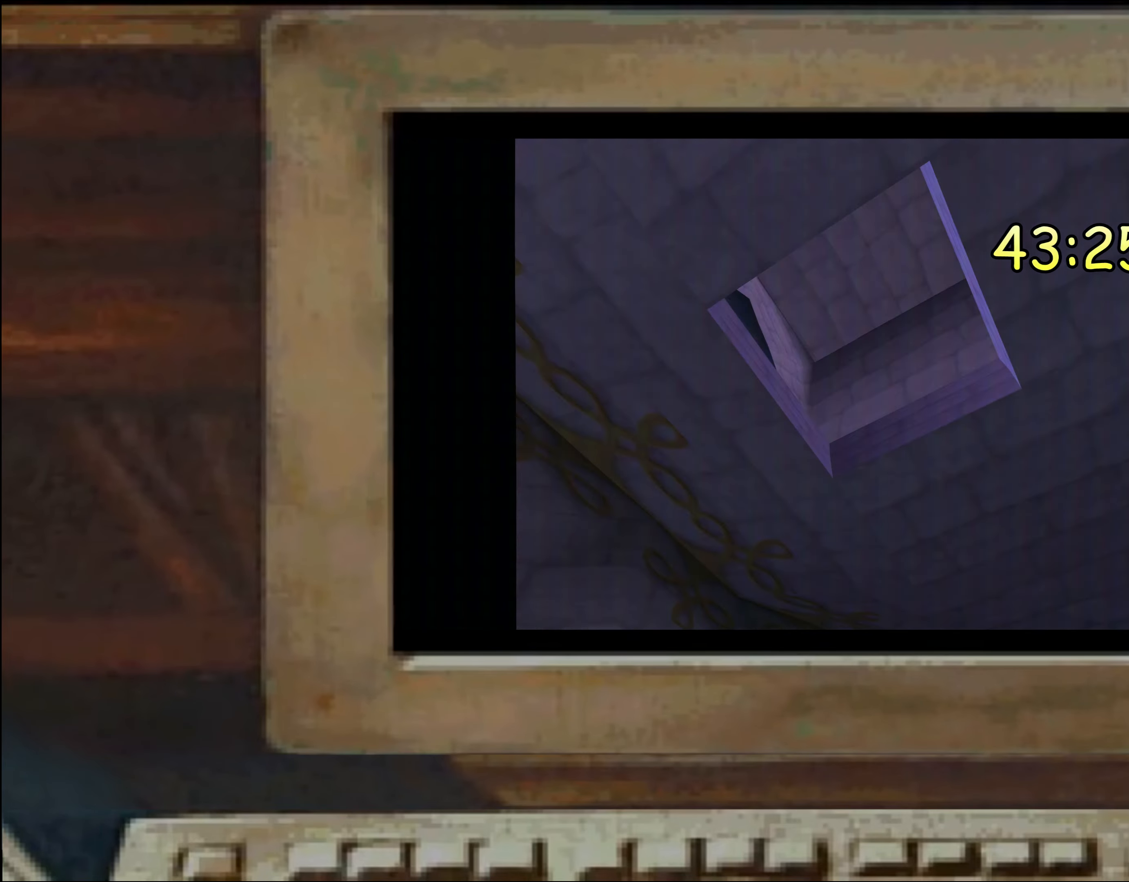
{"buttons": [], "left_stick": "center", "right_stick": "center", "events": [[150, "left_stick", "left"], [250, "left_stick", "center"], [350, "left_stick", "up"], [417, "left_stick", "center"]]}
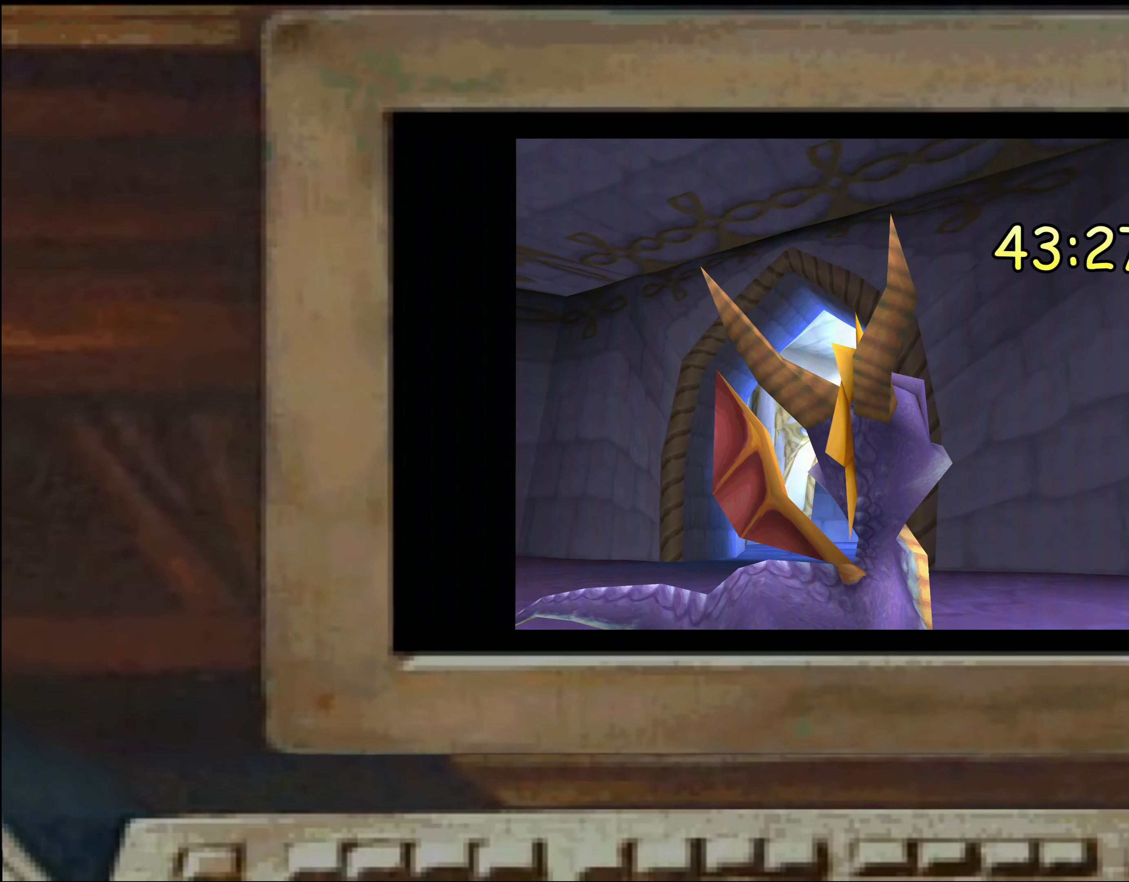
{"buttons": [], "left_stick": "center", "right_stick": "center", "events": [[50, "left_stick", "down"], [217, "left_stick", "center"]]}
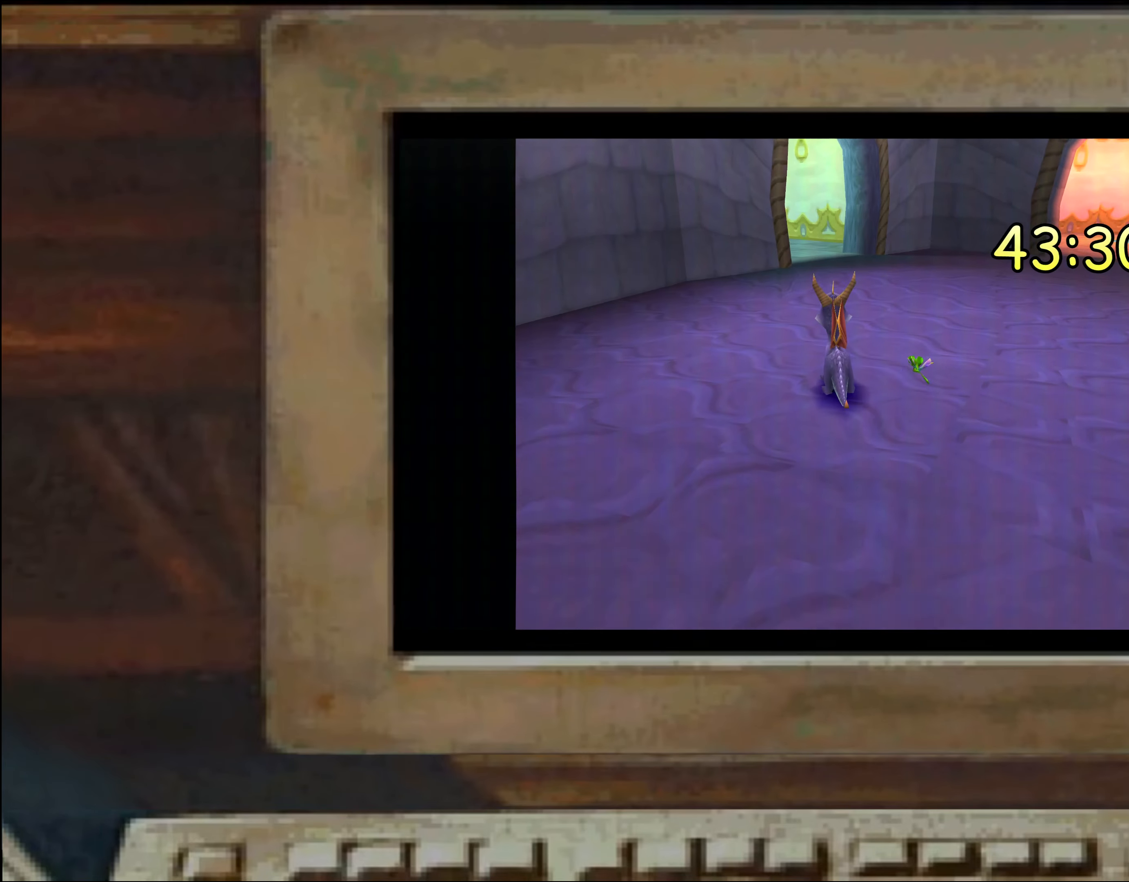
{"buttons": [], "left_stick": "up-right", "right_stick": "center", "events": [[17, "CROSS", "down"], [184, "CROSS", "up"], [284, "left_stick", "right"], [400, "left_stick", "up-right"]]}
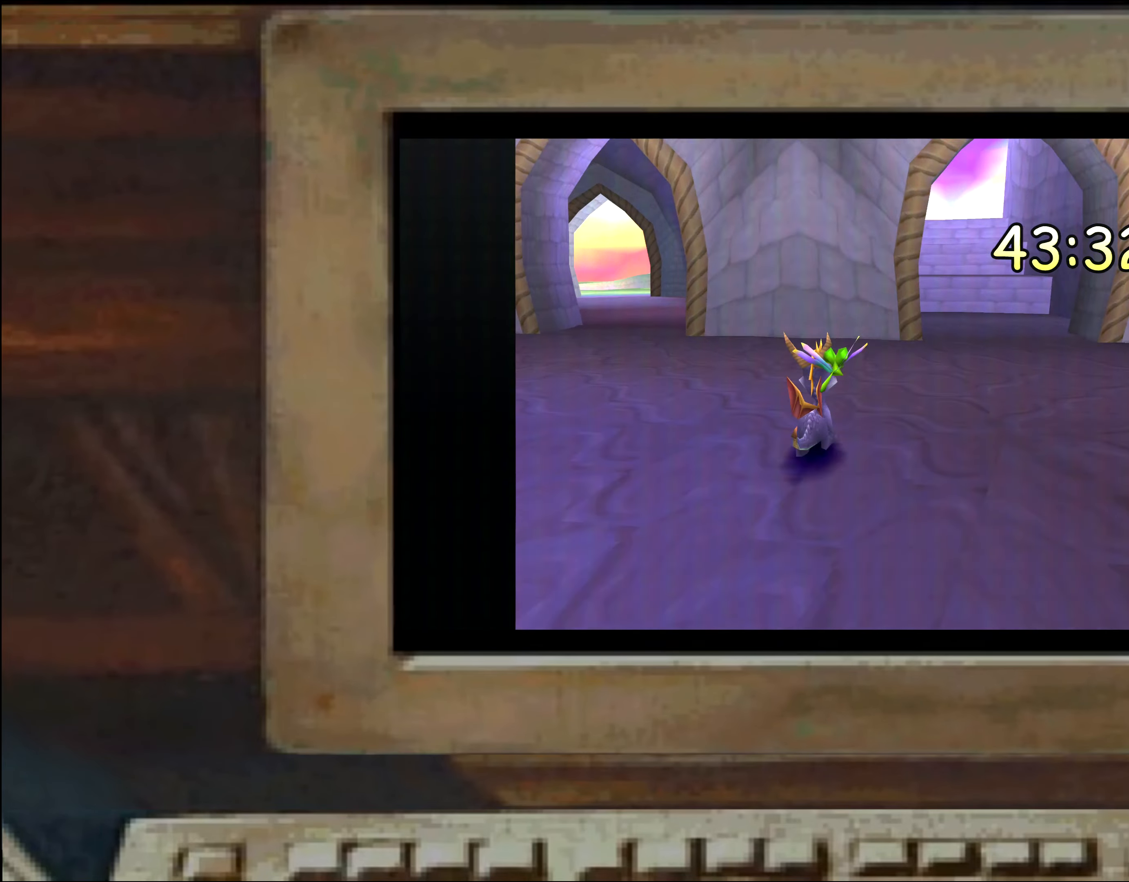
{"buttons": [], "left_stick": "up", "right_stick": "center", "events": [[34, "left_stick", "center"], [117, "left_stick", "up-right"], [167, "left_stick", "up"], [366, "CROSS", "down"], [450, "CROSS", "up"]]}
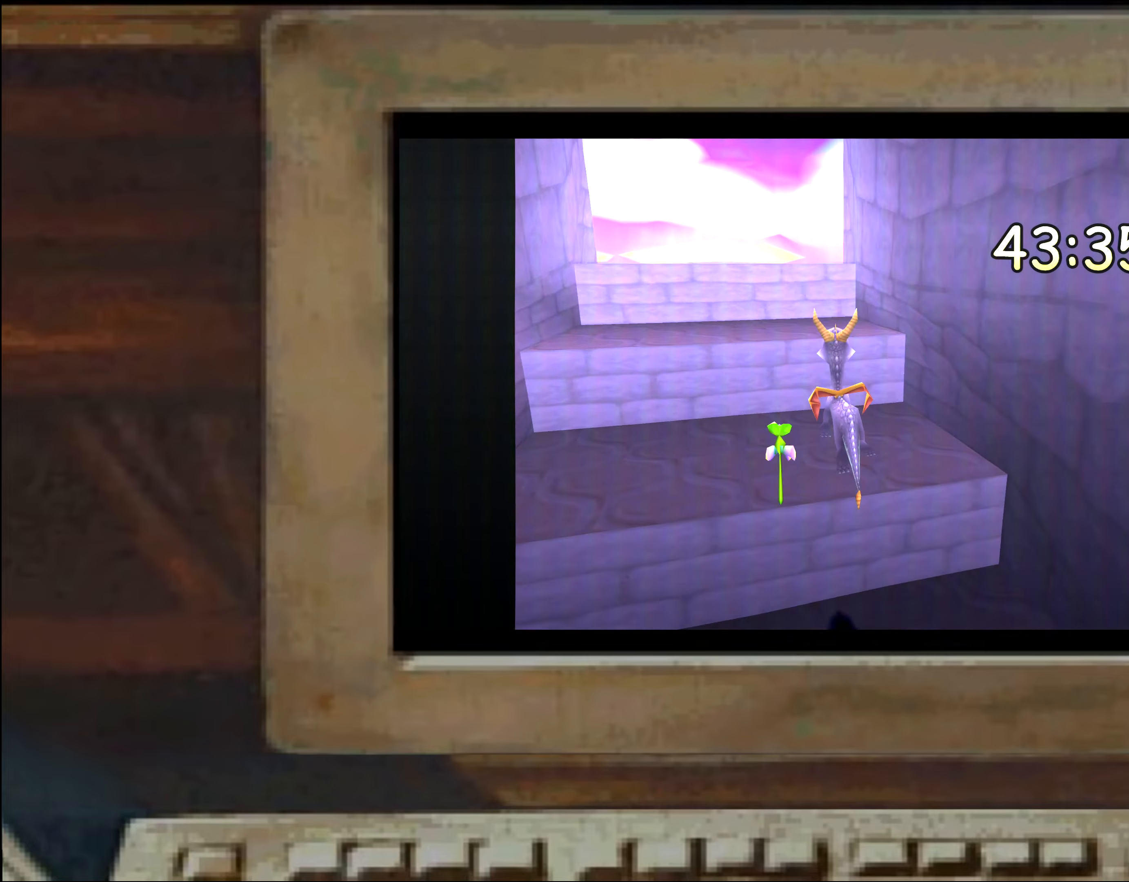
{"buttons": [], "left_stick": "up", "right_stick": "center", "events": [[266, "CROSS", "down"], [350, "CROSS", "up"]]}
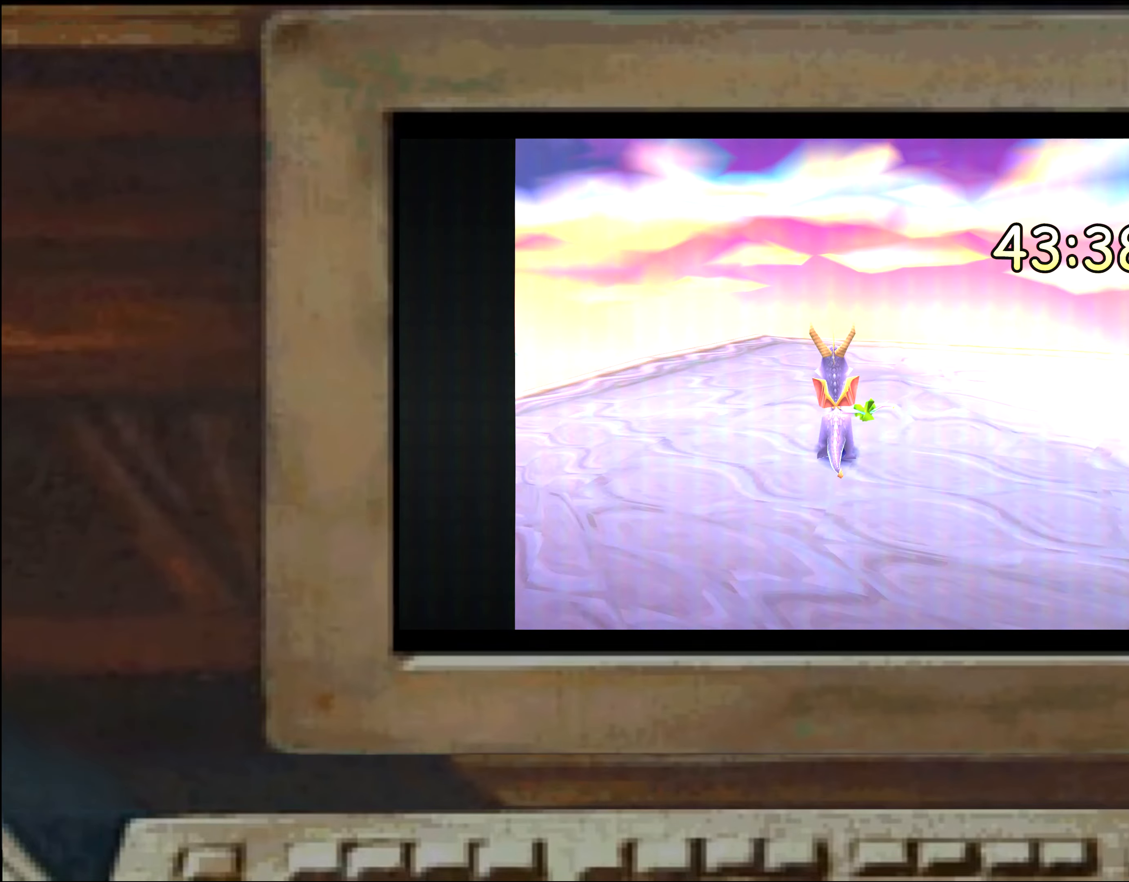
{"buttons": [], "left_stick": "center", "right_stick": "center", "events": [[50, "left_stick", "down-left"], [150, "left_stick", "center"], [316, "left_stick", "left"], [366, "left_stick", "center"]]}
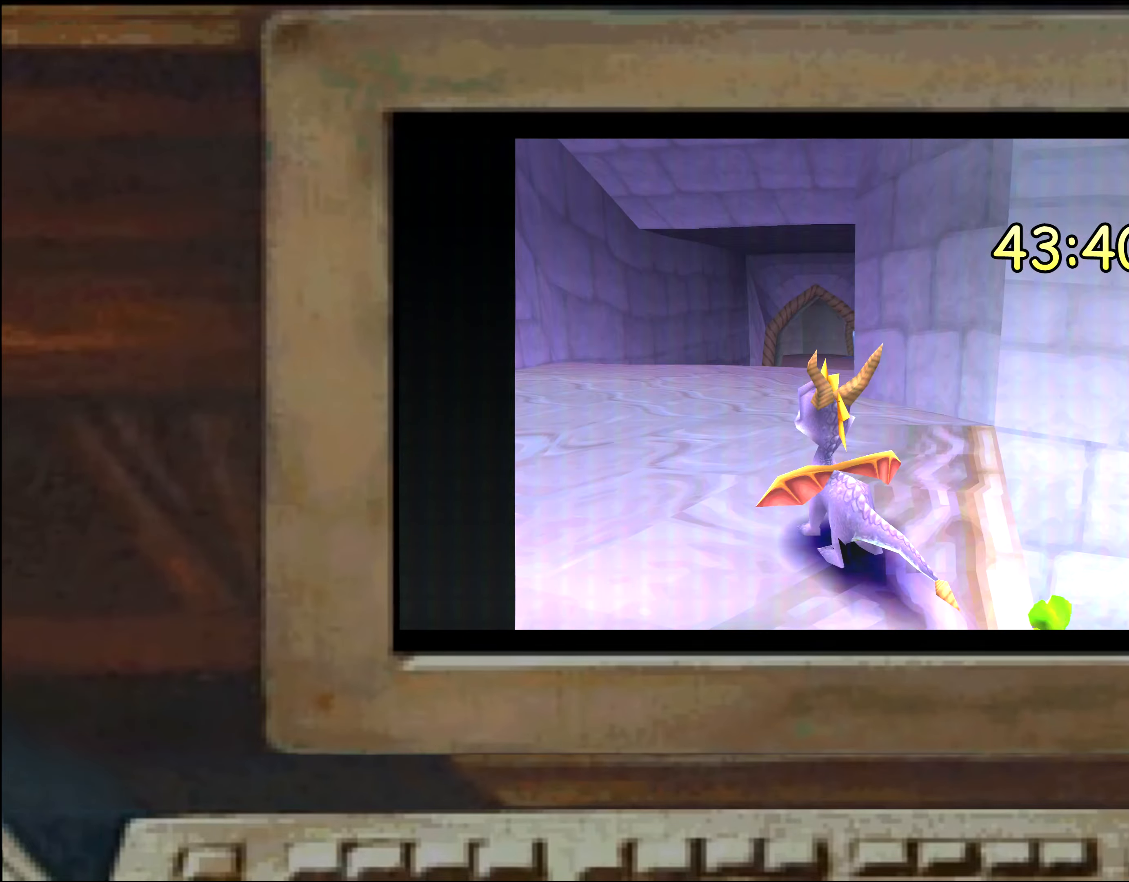
{"buttons": [], "left_stick": "up", "right_stick": "center", "events": [[50, "left_stick", "down"], [133, "left_stick", "center"], [350, "left_stick", "up"]]}
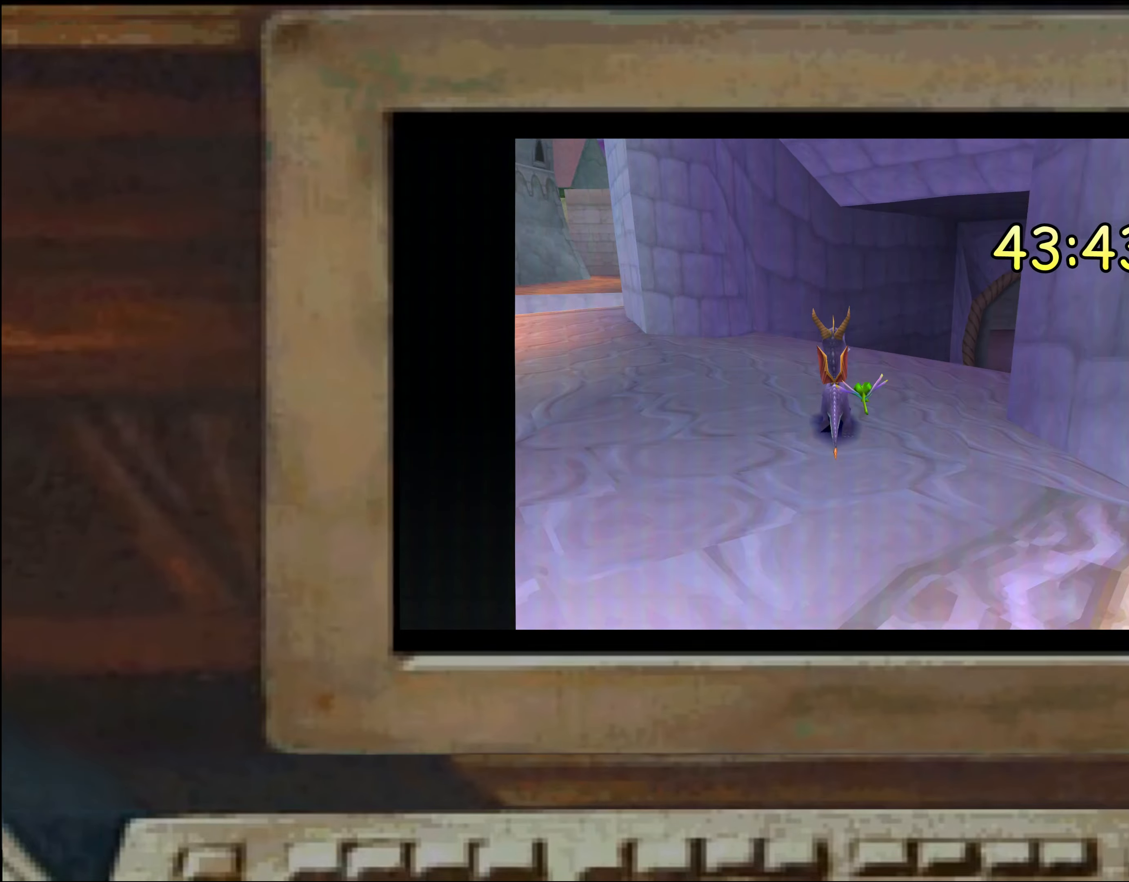
{"buttons": [], "left_stick": "center", "right_stick": "center", "events": [[16, "left_stick", "up-right"], [66, "SQUARE", "down"], [166, "SQUARE", "up"], [166, "left_stick", "up-left"], [266, "CROSS", "down"], [333, "CROSS", "up"], [350, "left_stick", "up-right"], [500, "left_stick", "center"]]}
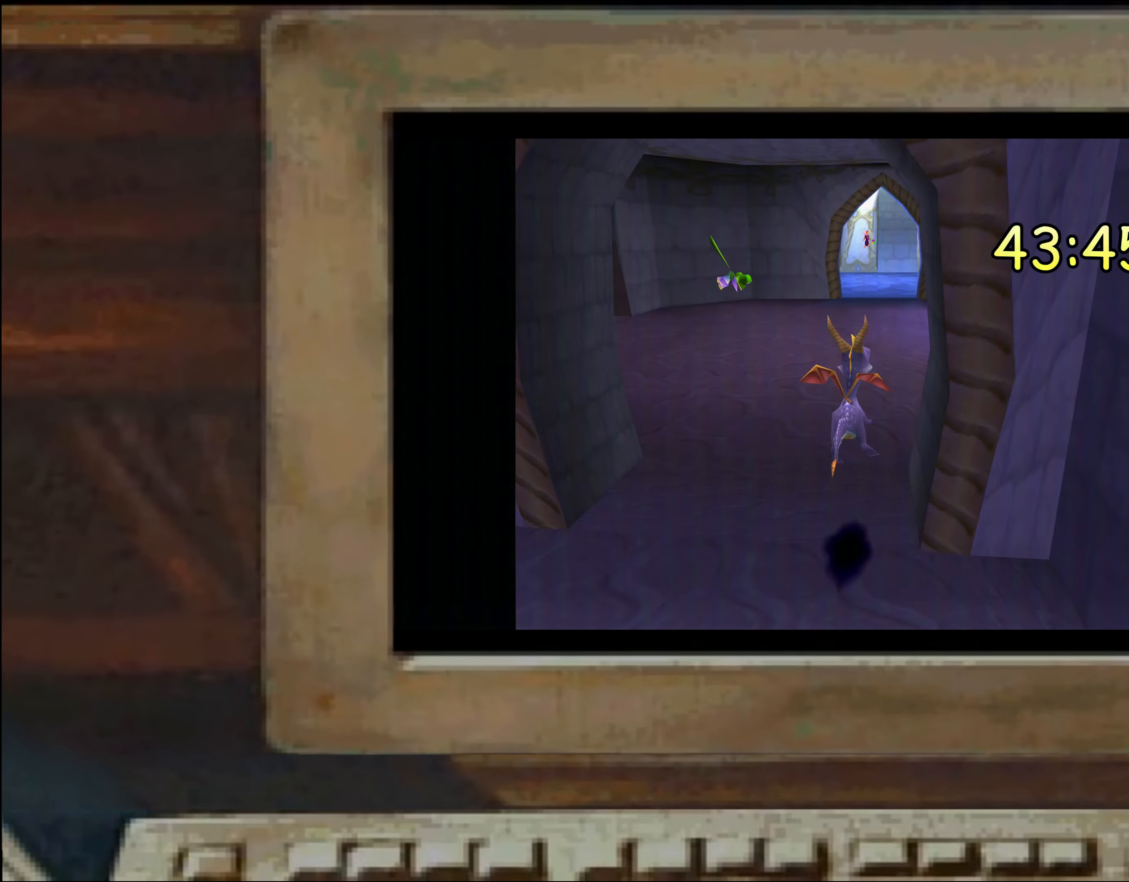
{"buttons": [], "left_stick": "center", "right_stick": "center", "events": [[133, "SQUARE", "down"], [200, "left_stick", "down"], [233, "SQUARE", "up"], [250, "left_stick", "center"], [416, "left_stick", "down-right"], [500, "left_stick", "center"]]}
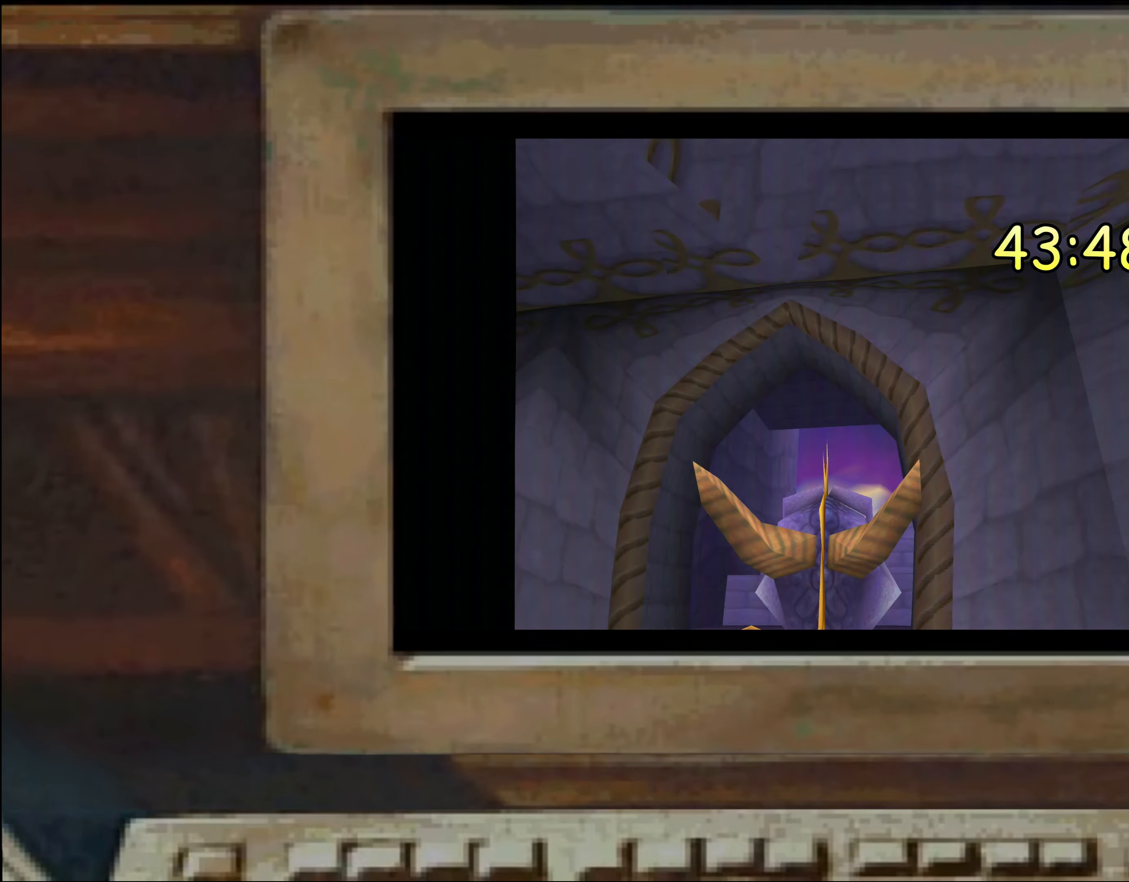
{"buttons": [], "left_stick": "center", "right_stick": "center", "events": [[150, "left_stick", "up"], [333, "left_stick", "left"], [450, "left_stick", "center"]]}
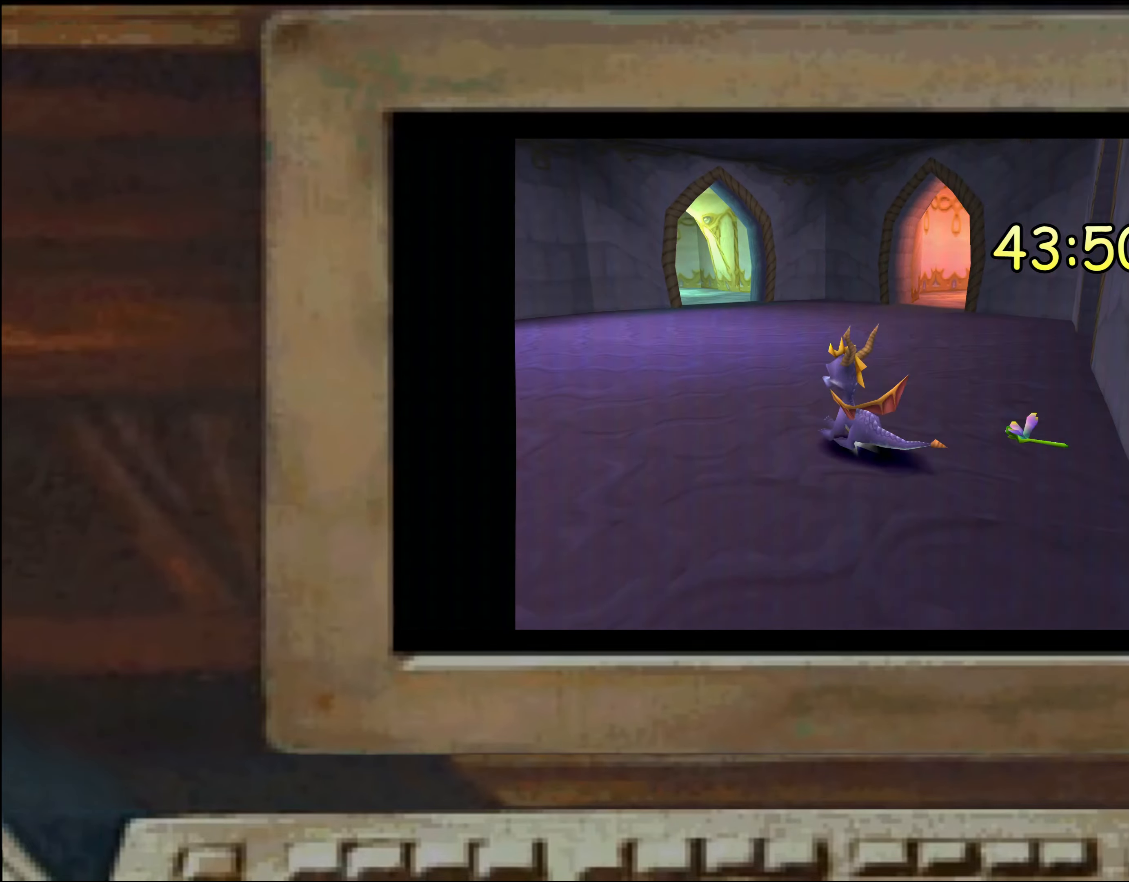
{"buttons": [], "left_stick": "center", "right_stick": "center", "events": [[200, "left_stick", "down"], [283, "left_stick", "center"], [366, "left_stick", "up"], [416, "left_stick", "center"]]}
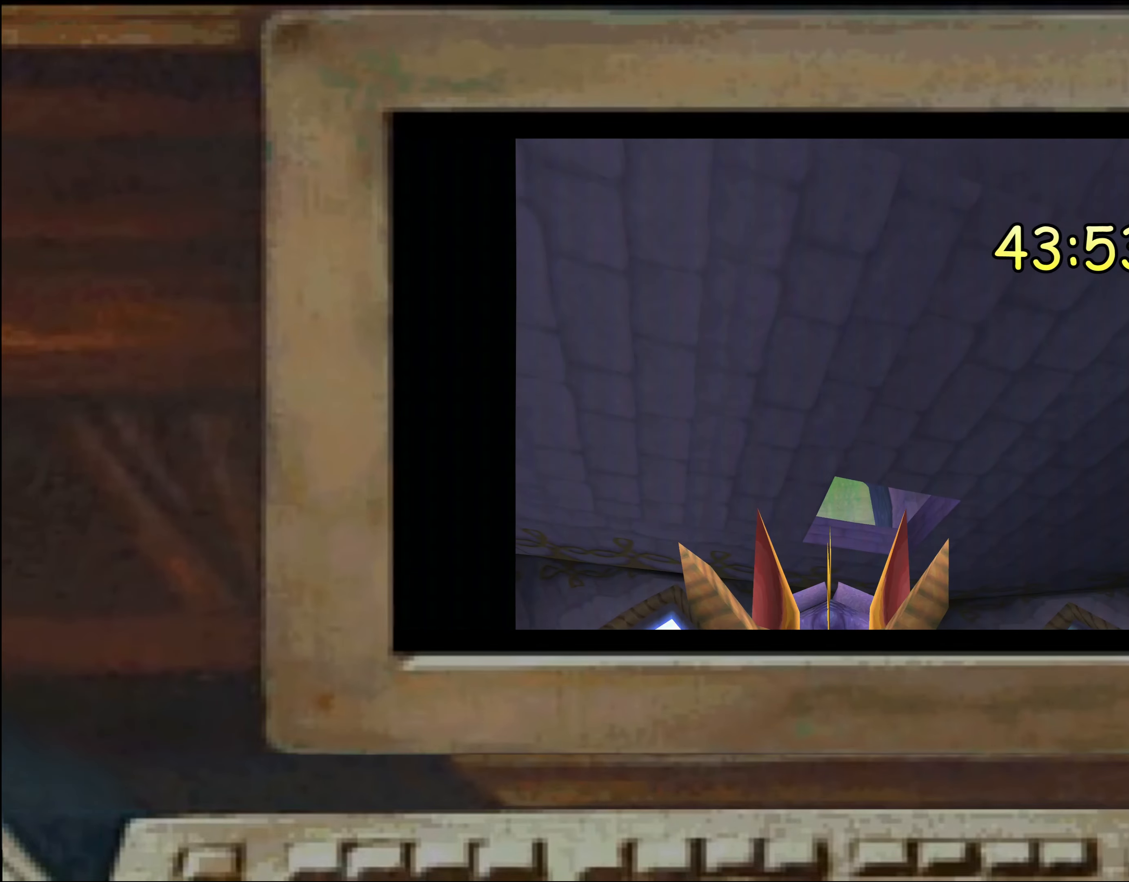
{"buttons": [], "left_stick": "center", "right_stick": "center", "events": []}
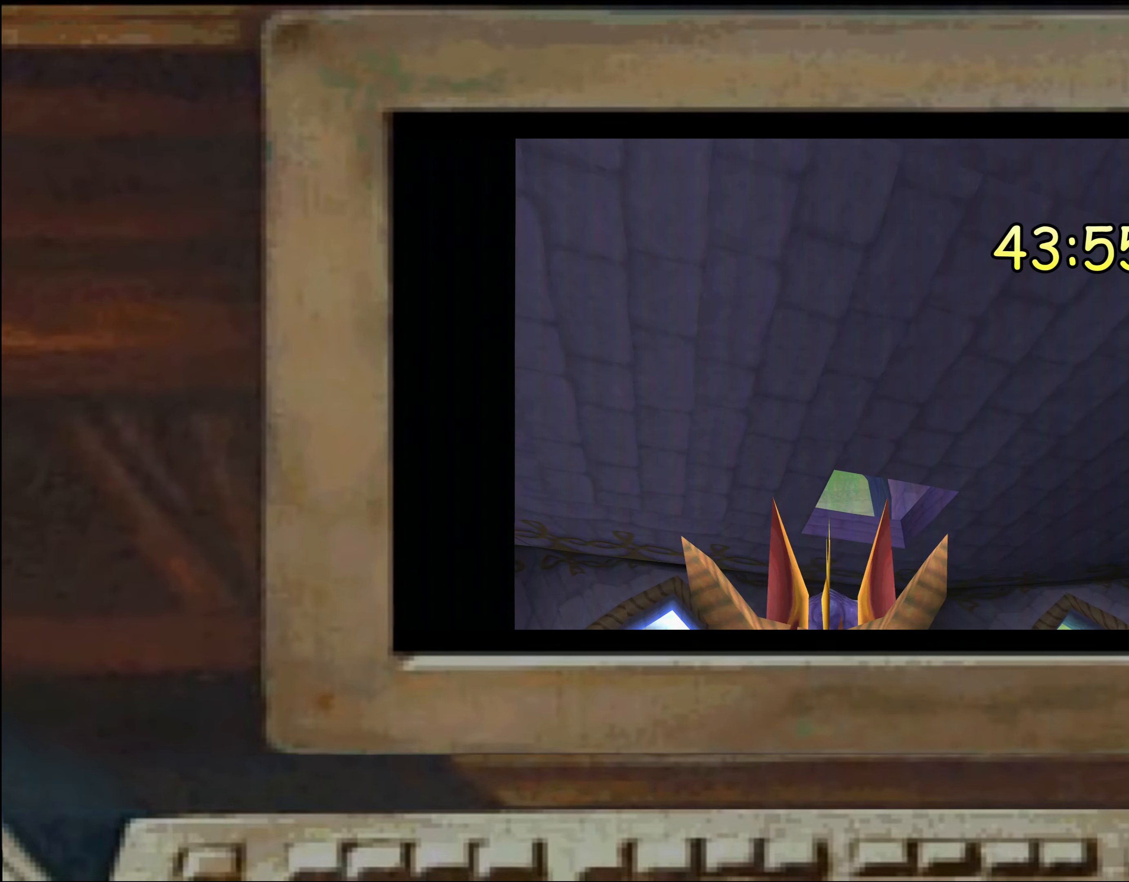
{"buttons": [], "left_stick": "center", "right_stick": "center", "events": [[283, "left_stick", "up-right"], [333, "left_stick", "center"]]}
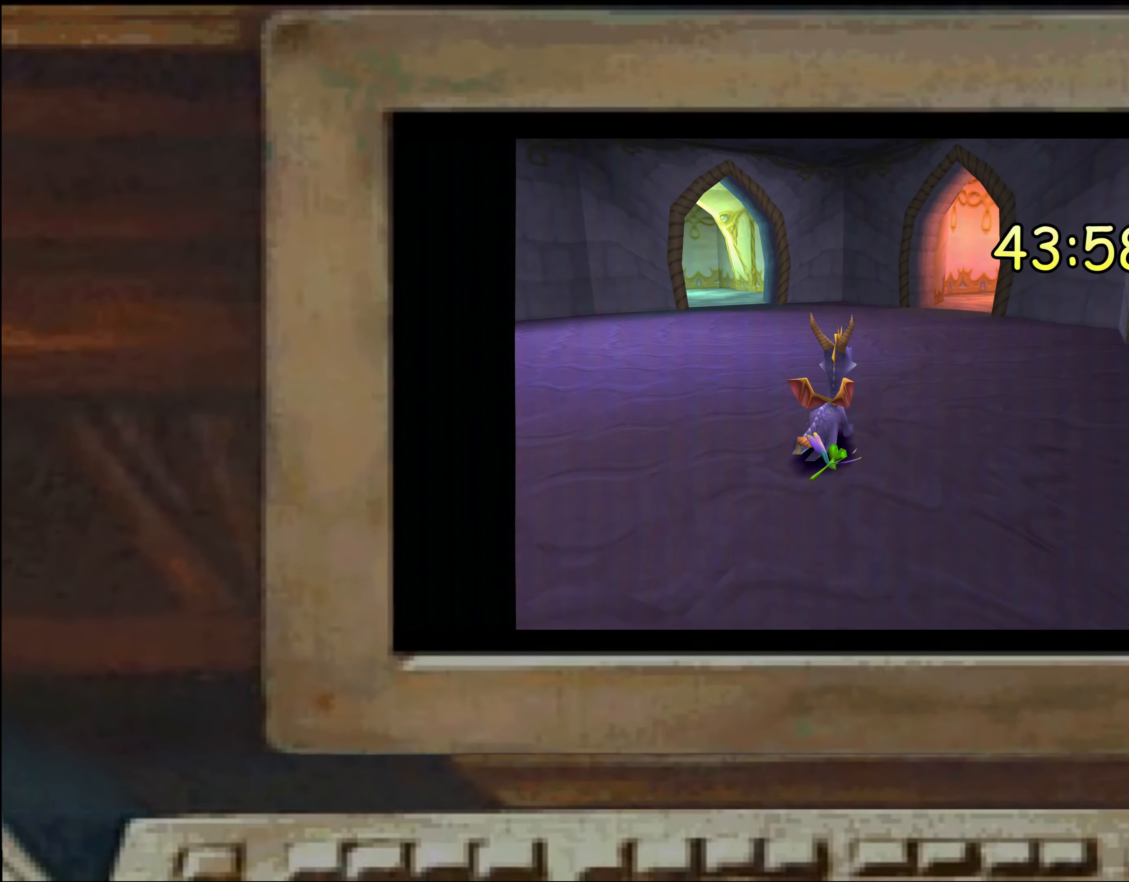
{"buttons": [], "left_stick": "center", "right_stick": "center", "events": [[83, "left_stick", "left"], [150, "left_stick", "center"], [216, "left_stick", "down"], [417, "left_stick", "center"]]}
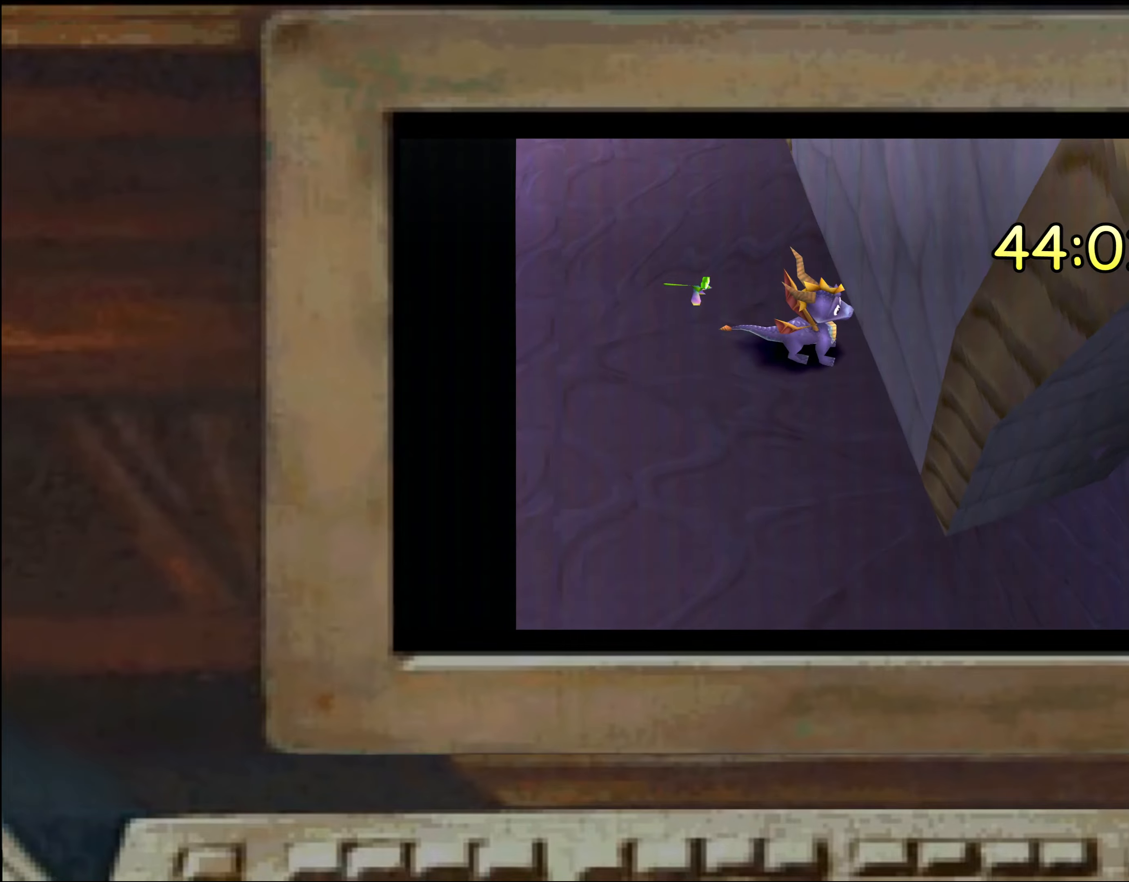
{"buttons": [], "left_stick": "down", "right_stick": "center", "events": [[83, "left_stick", "up-left"], [183, "left_stick", "center"], [350, "left_stick", "down-right"], [400, "left_stick", "center"], [467, "left_stick", "down"]]}
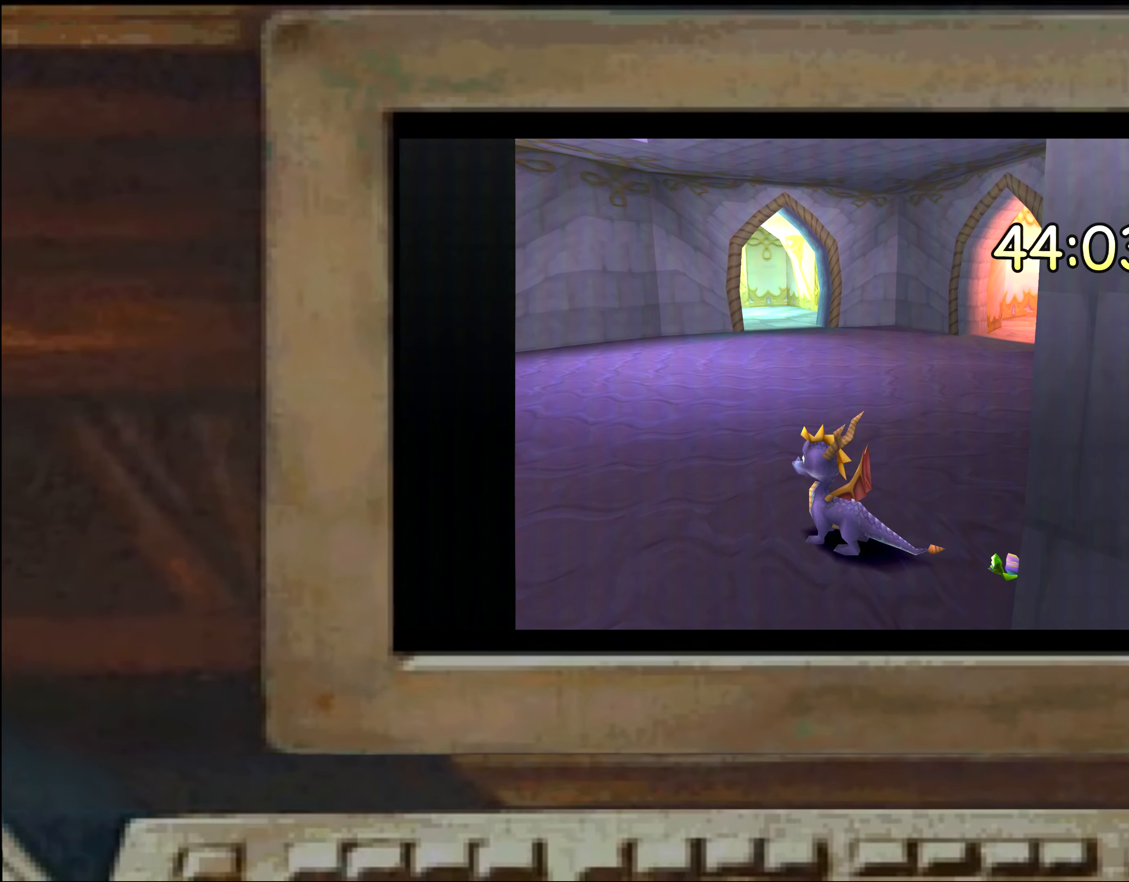
{"buttons": [], "left_stick": "down-right", "right_stick": "center", "events": [[17, "left_stick", "center"], [250, "left_stick", "up-left"], [300, "left_stick", "center"], [483, "left_stick", "down-right"]]}
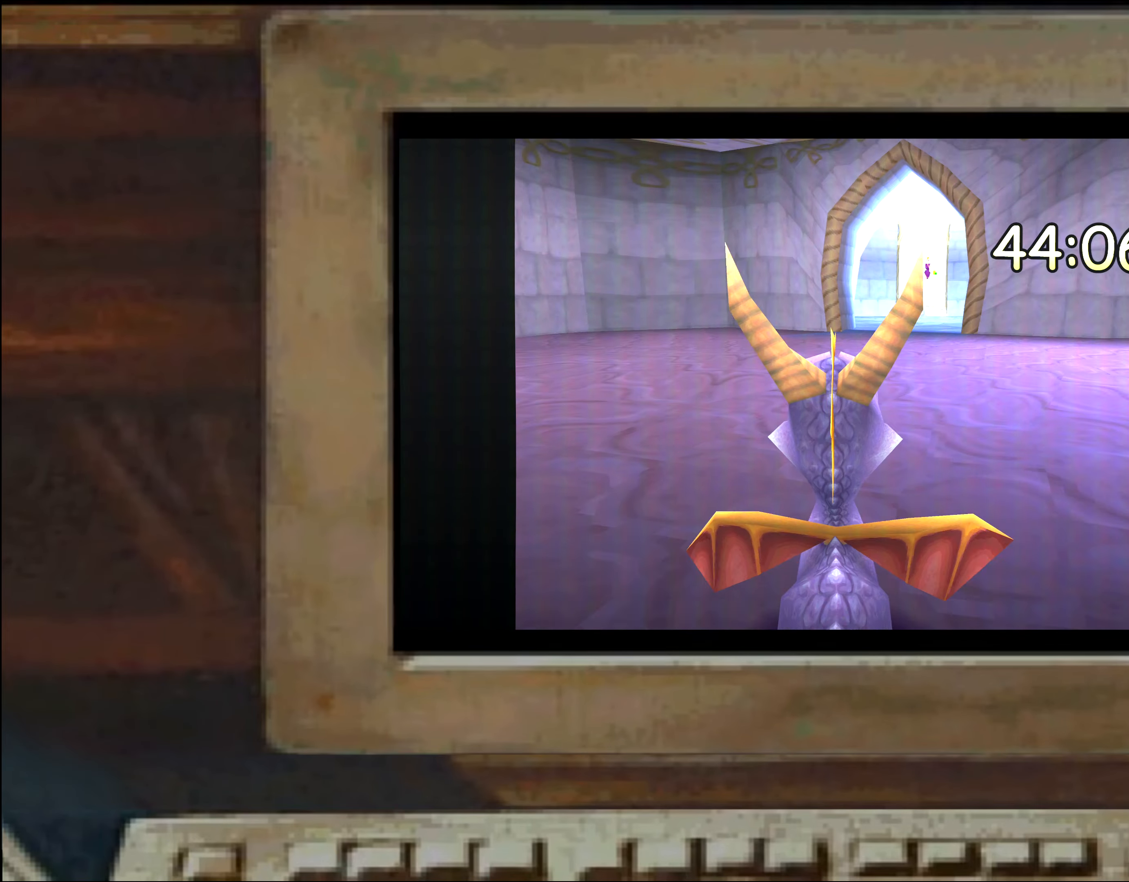
{"buttons": [], "left_stick": "center", "right_stick": "center", "events": [[33, "left_stick", "center"]]}
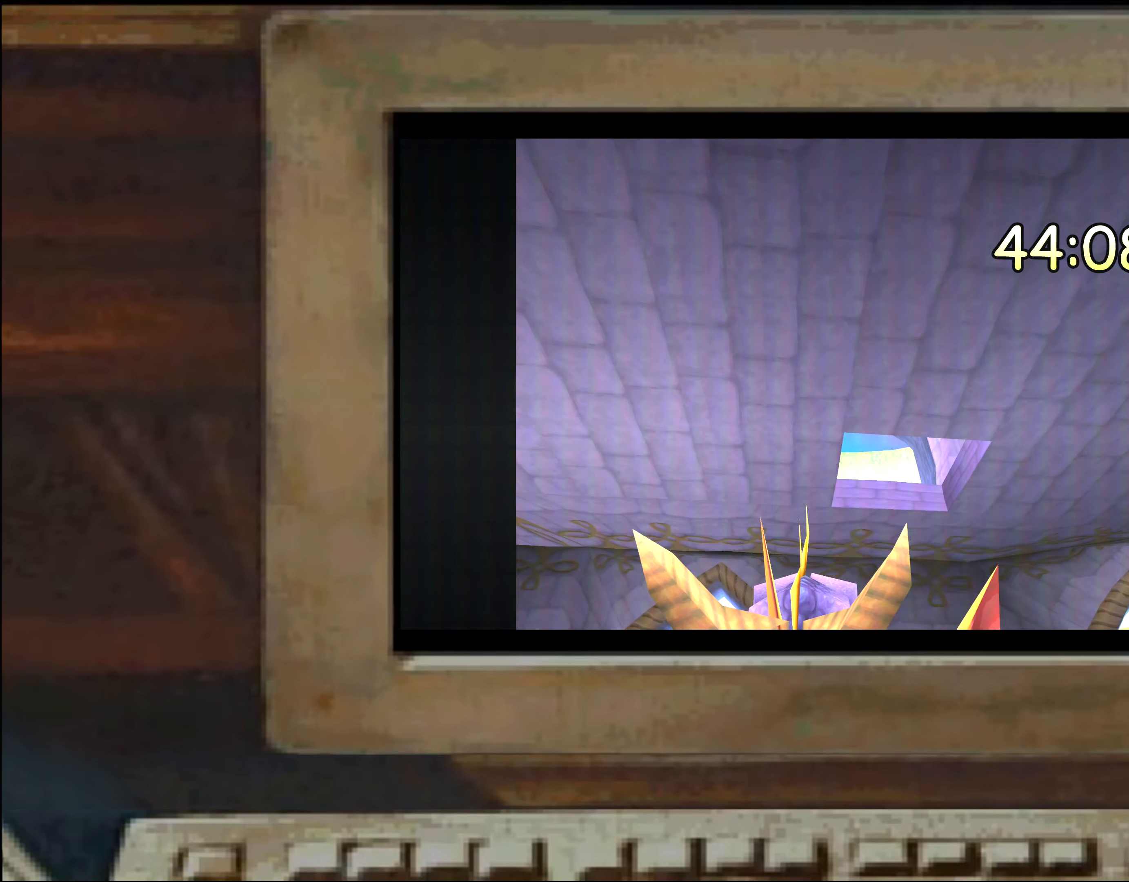
{"buttons": [], "left_stick": "up", "right_stick": "center", "events": [[317, "left_stick", "right"], [417, "left_stick", "up"]]}
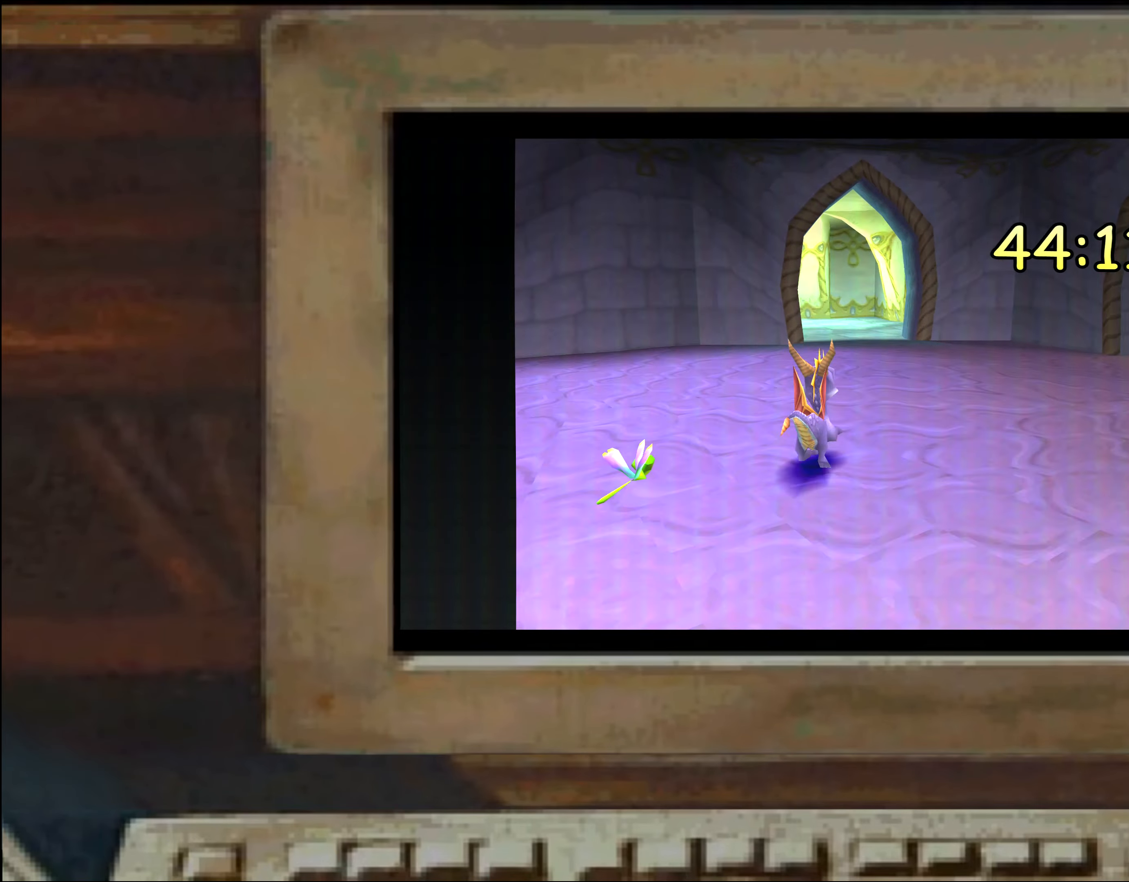
{"buttons": [], "left_stick": "center", "right_stick": "center", "events": [[250, "left_stick", "center"], [417, "left_stick", "up"], [467, "left_stick", "center"]]}
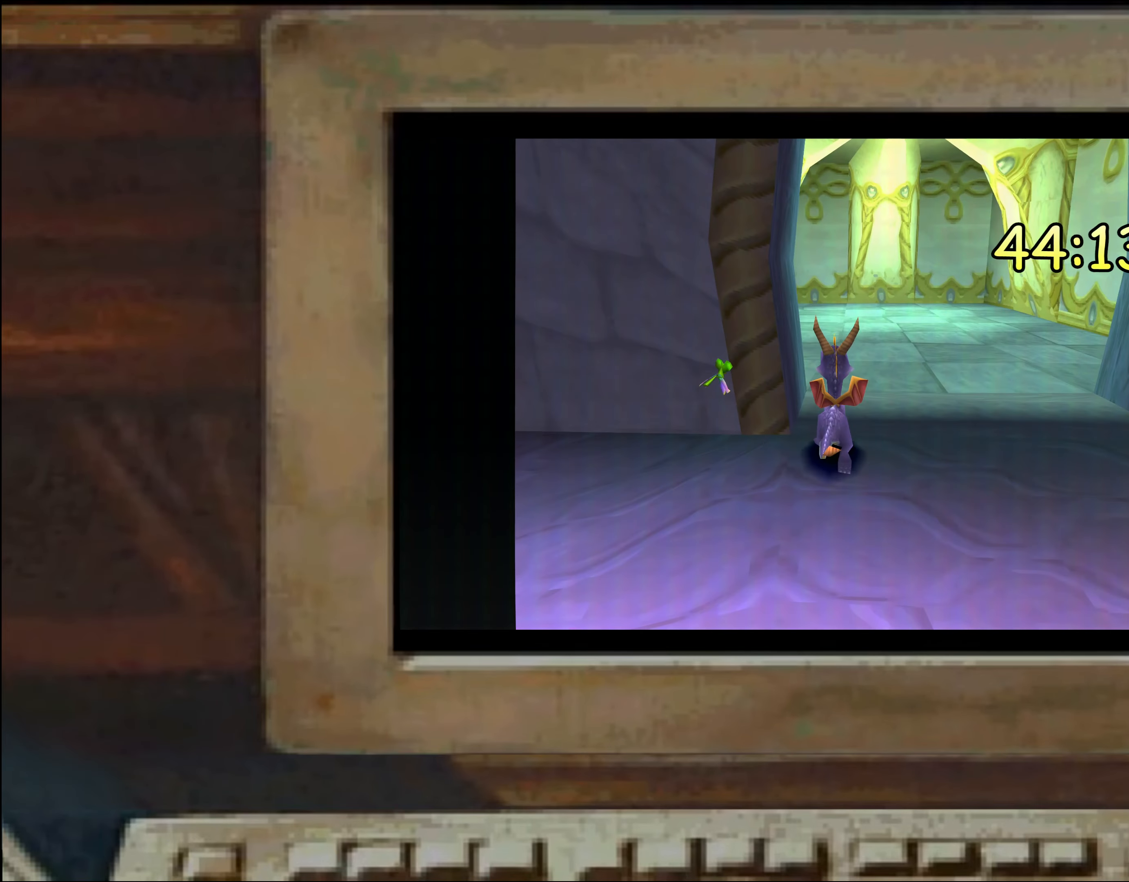
{"buttons": [], "left_stick": "up-right", "right_stick": "center", "events": [[117, "left_stick", "down"], [167, "left_stick", "center"], [367, "left_stick", "right"], [467, "left_stick", "up-right"]]}
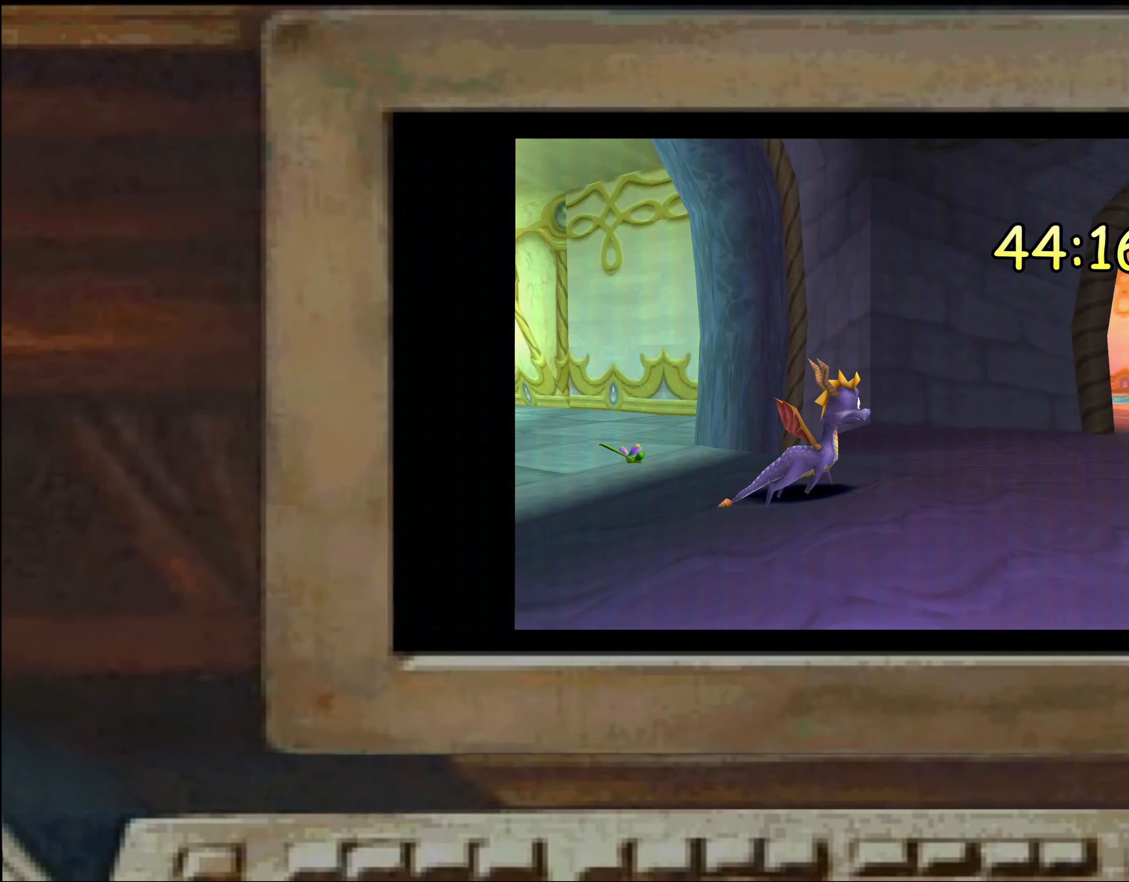
{"buttons": [], "left_stick": "center", "right_stick": "center", "events": [[33, "left_stick", "up"], [283, "left_stick", "center"], [367, "left_stick", "down"], [483, "left_stick", "center"]]}
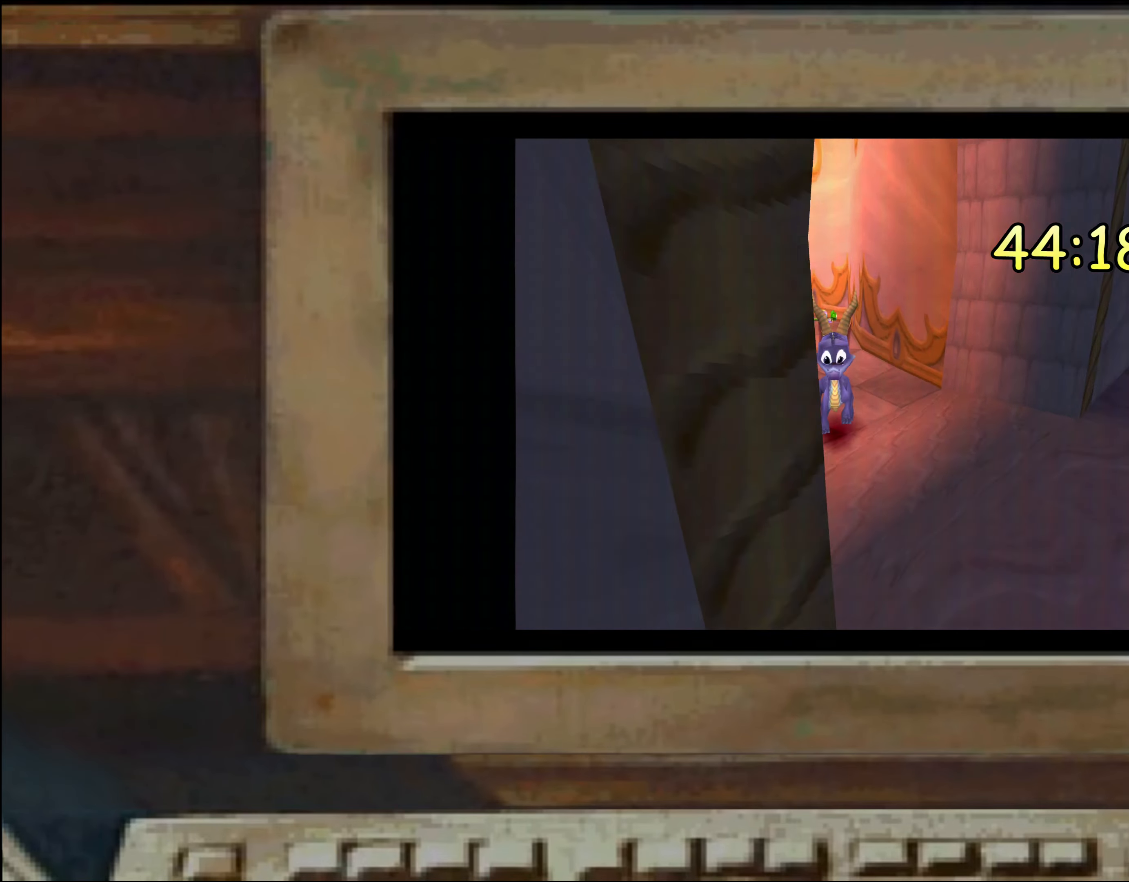
{"buttons": [], "left_stick": "center", "right_stick": "center", "events": [[100, "left_stick", "up-right"], [150, "left_stick", "center"], [283, "left_stick", "down"], [333, "left_stick", "center"]]}